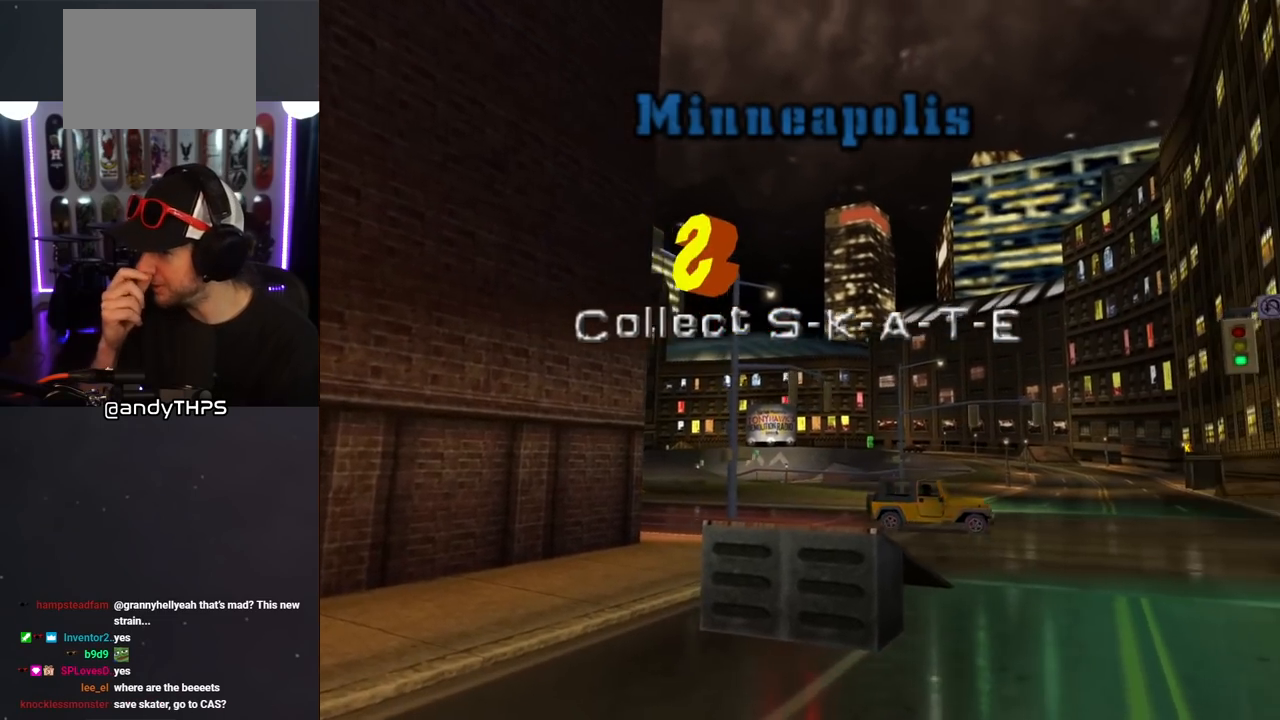
Gameplay with a controller (PlayStation layout); each line is a JSON object with the inputs held at the frame after it. "events" lists button and stick changes between this image and that frame as [ms after this image, input, new state], when the widget could be followed in between. Not read: L2 R2.
{"buttons": [], "left_stick": "center", "right_stick": "center", "events": []}
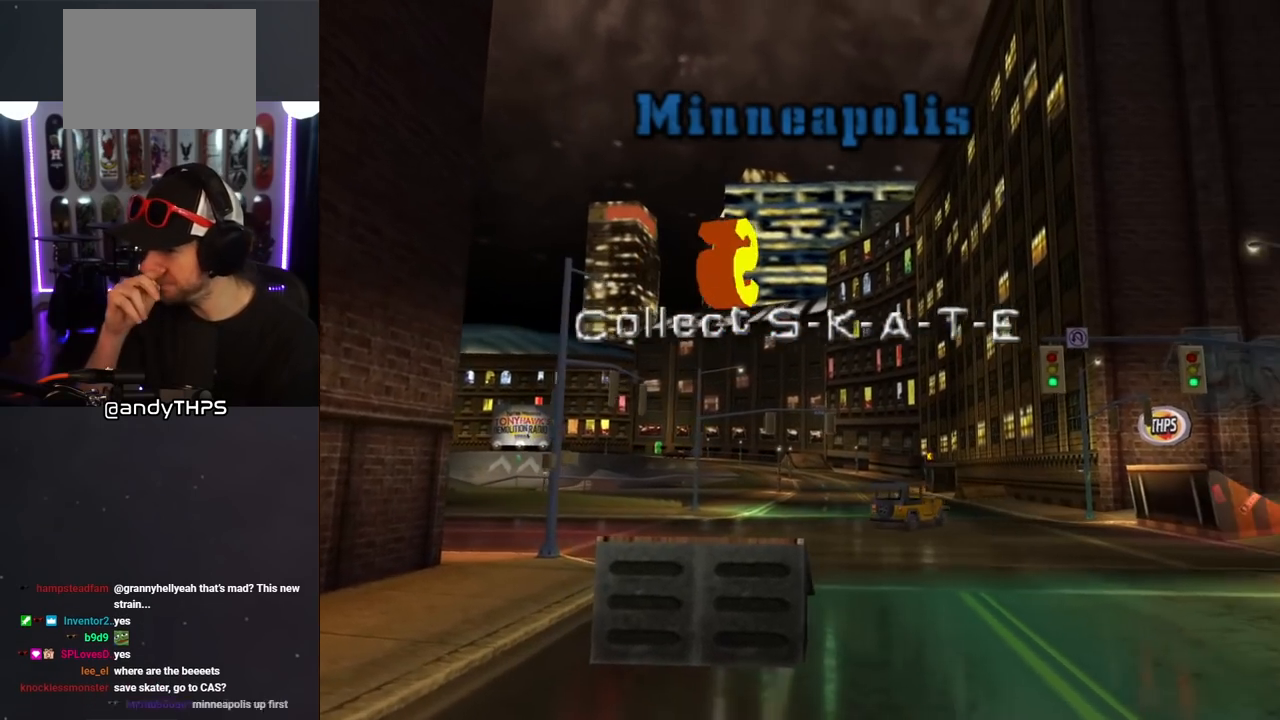
{"buttons": [], "left_stick": "center", "right_stick": "center", "events": []}
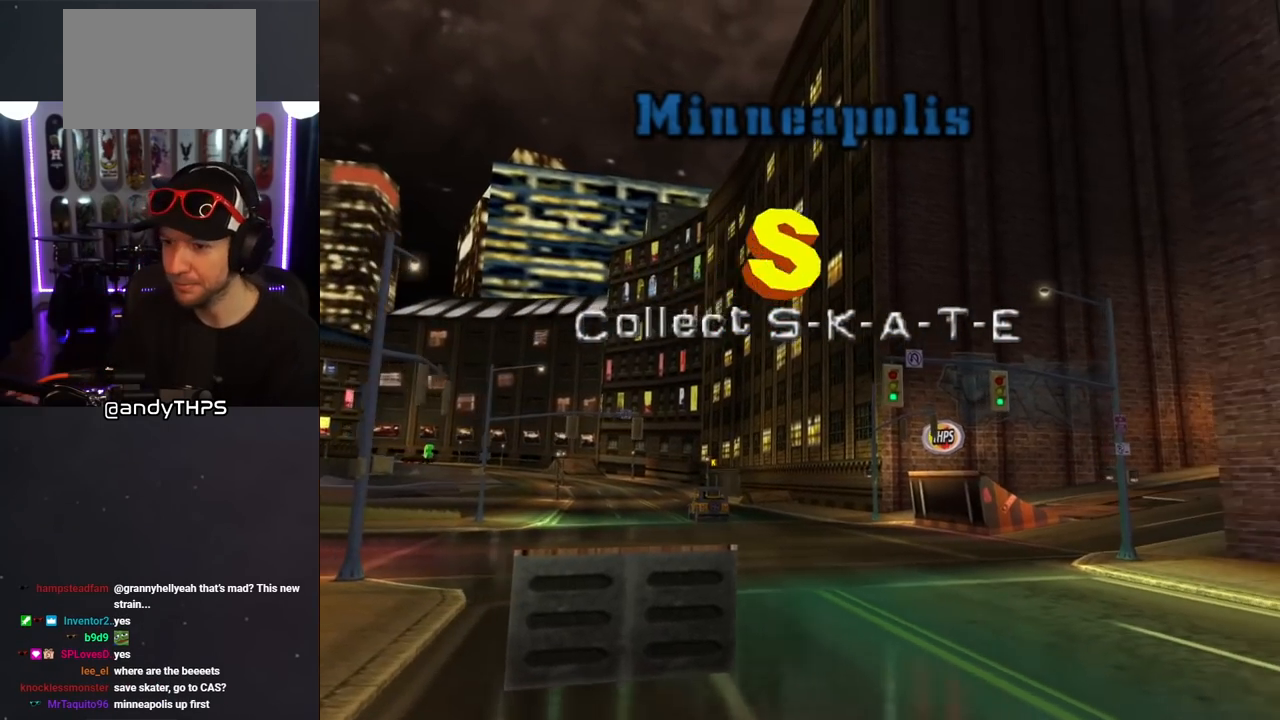
{"buttons": [], "left_stick": "center", "right_stick": "center", "events": []}
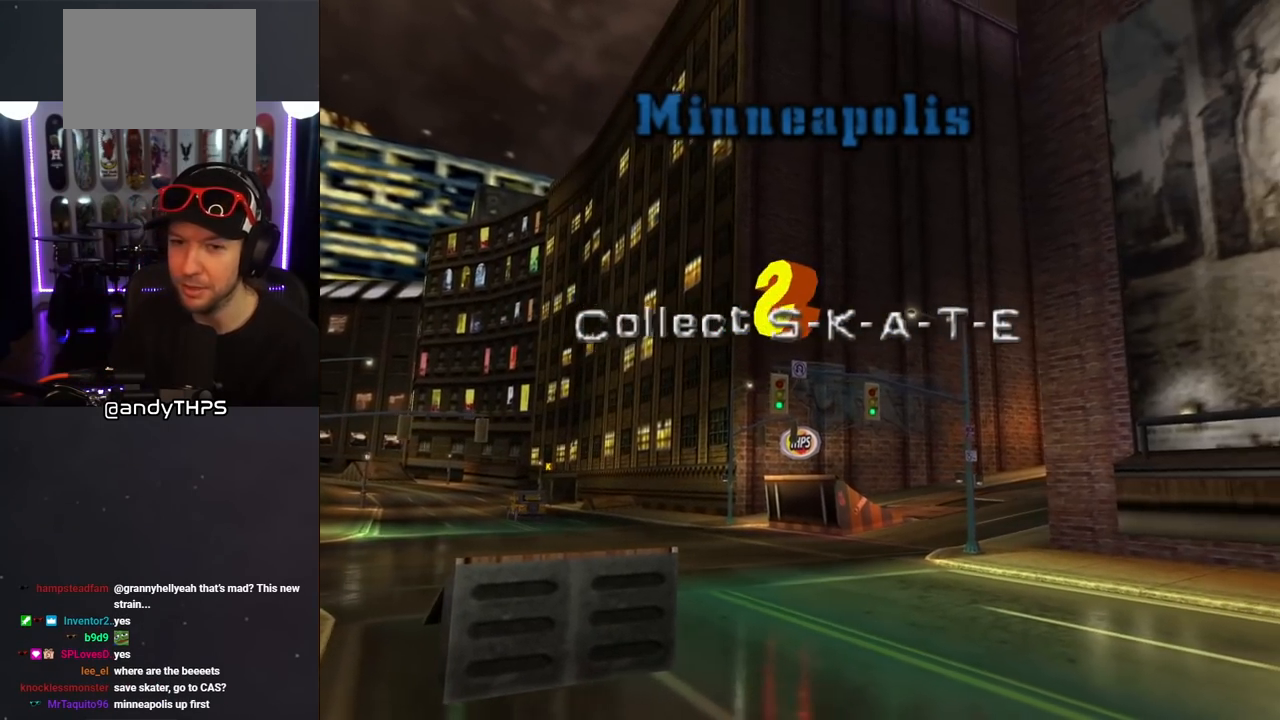
{"buttons": [], "left_stick": "center", "right_stick": "center", "events": []}
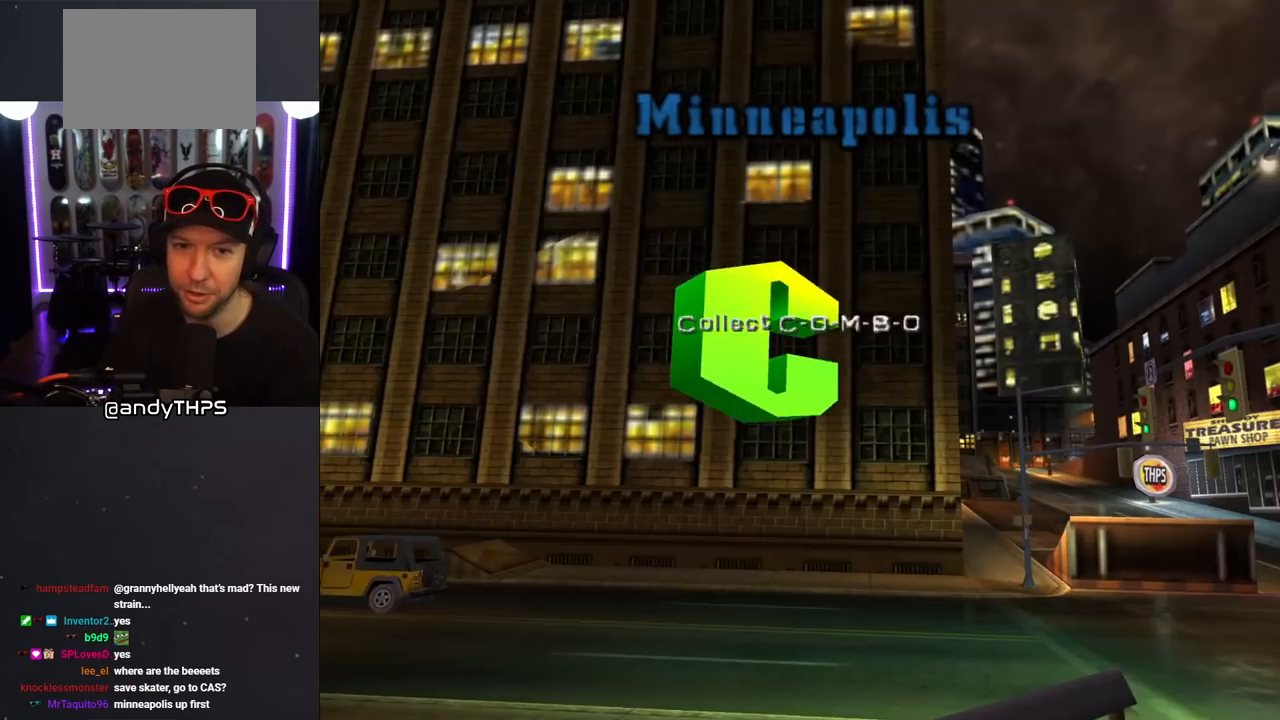
{"buttons": [], "left_stick": "center", "right_stick": "center", "events": []}
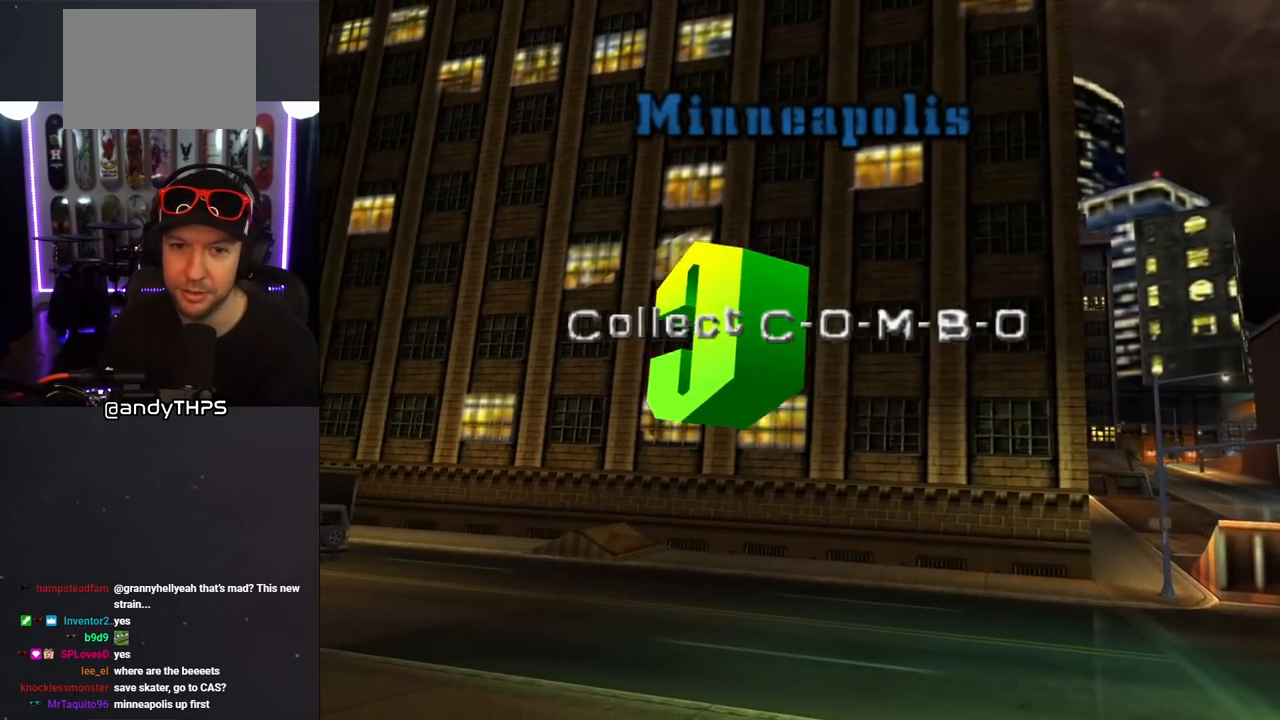
{"buttons": [], "left_stick": "center", "right_stick": "center", "events": []}
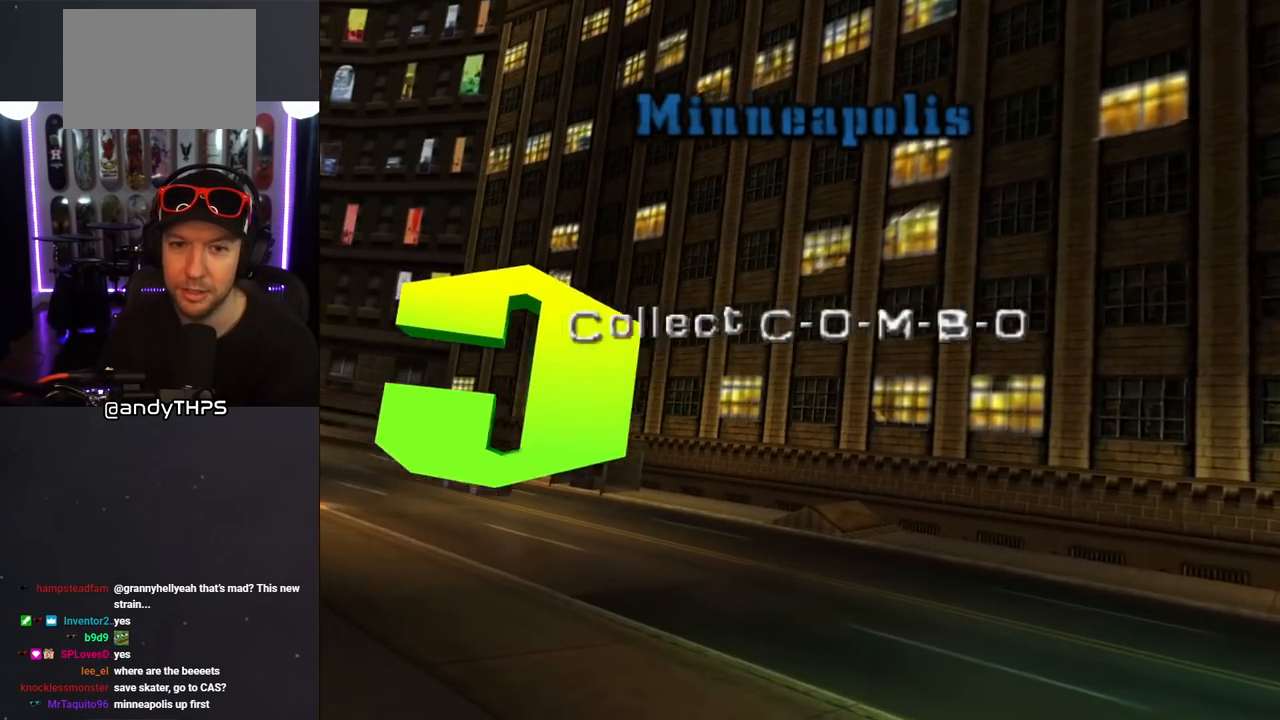
{"buttons": [], "left_stick": "center", "right_stick": "center", "events": [[133, "CROSS", "down"], [250, "CROSS", "up"]]}
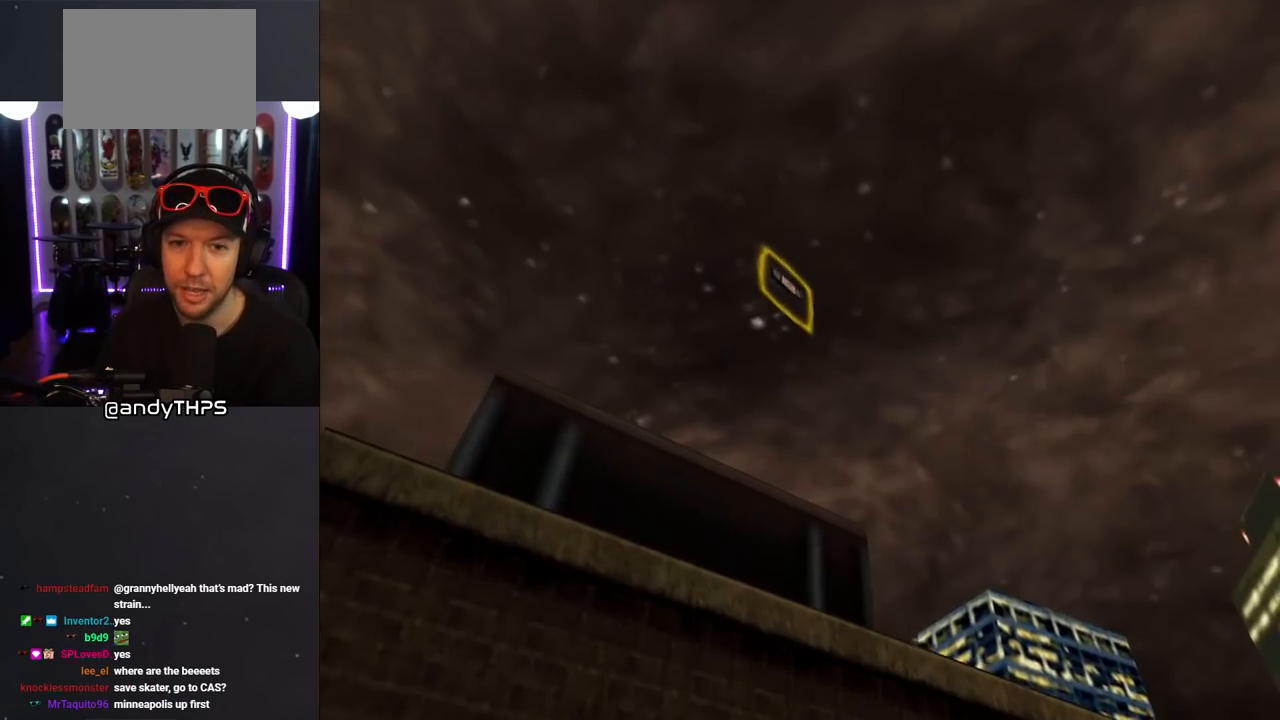
{"buttons": [], "left_stick": "center", "right_stick": "center", "events": [[17, "CROSS", "down"], [117, "CROSS", "up"], [383, "CROSS", "down"], [500, "CROSS", "up"]]}
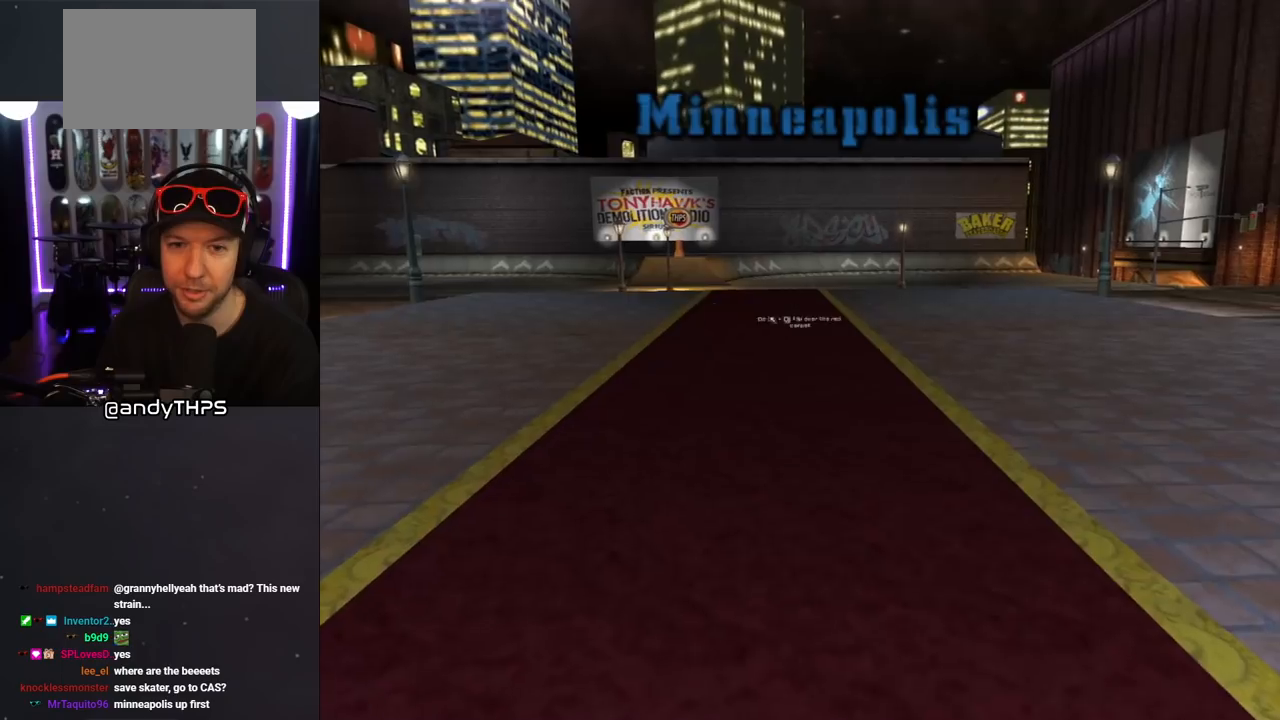
{"buttons": ["CROSS"], "left_stick": "center", "right_stick": "center", "events": [[383, "CROSS", "down"]]}
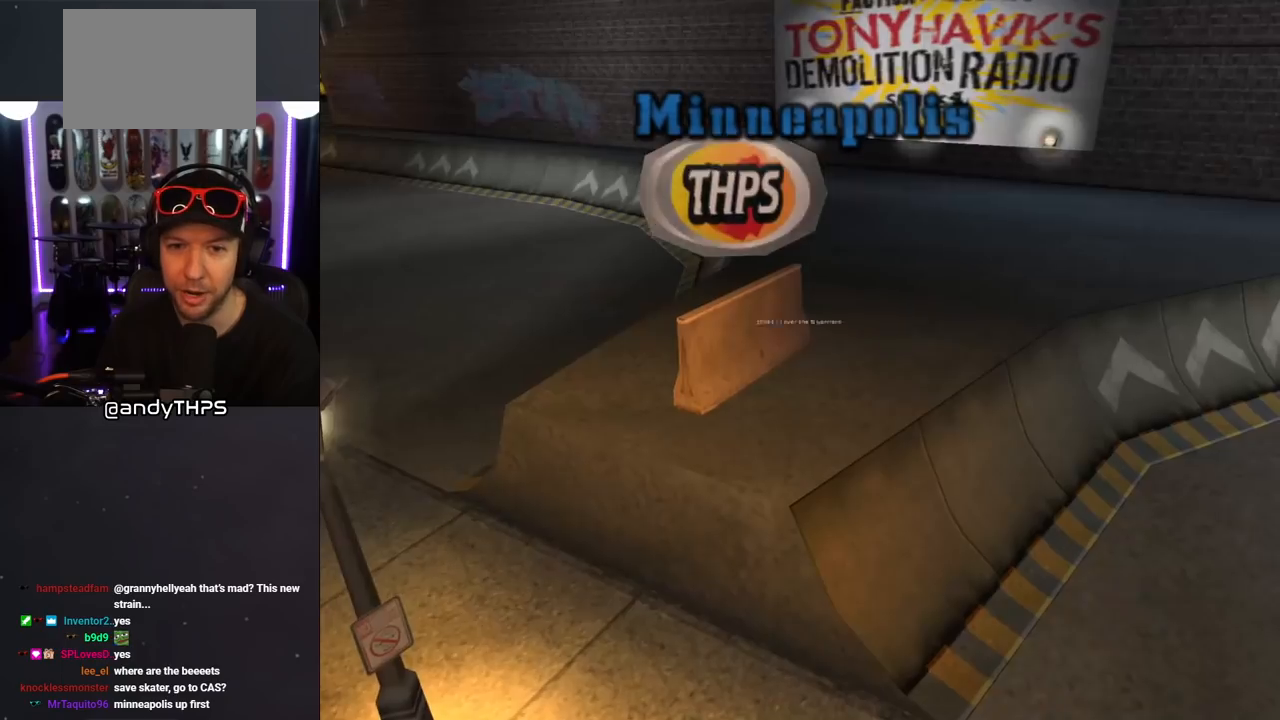
{"buttons": ["CROSS"], "left_stick": "center", "right_stick": "center", "events": [[33, "CROSS", "up"], [350, "CROSS", "down"]]}
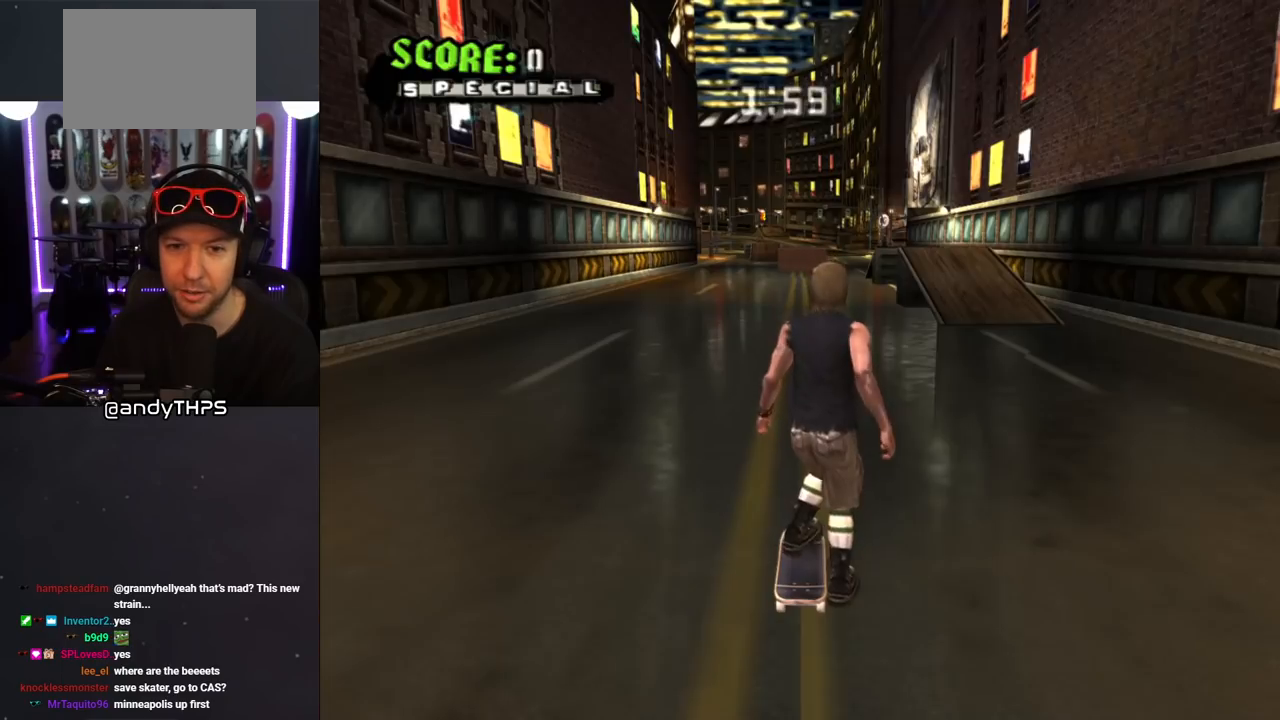
{"buttons": ["START"], "left_stick": "center", "right_stick": "down-left", "events": [[17, "CROSS", "up"], [483, "right_stick", "down-left"], [500, "START", "down"]]}
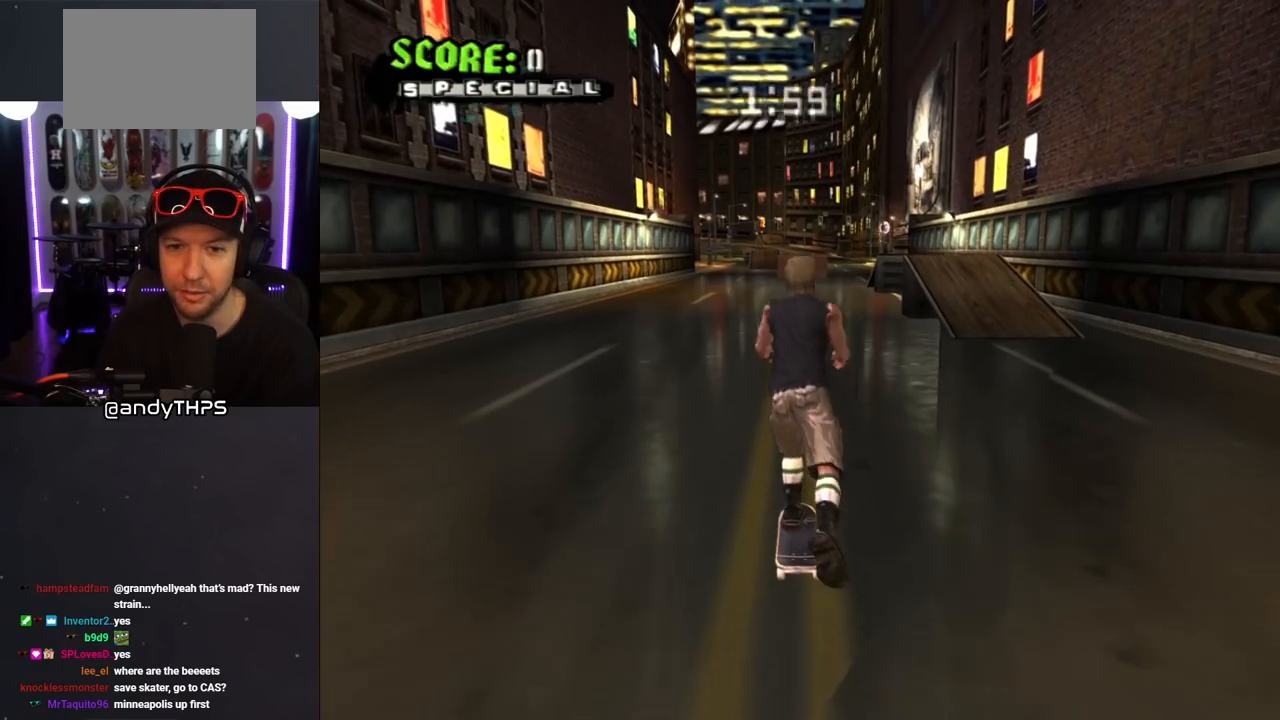
{"buttons": ["DPAD_DOWN"], "left_stick": "center", "right_stick": "center", "events": [[50, "right_stick", "center"], [183, "START", "up"], [250, "DPAD_DOWN", "down"], [367, "DPAD_DOWN", "up"], [433, "DPAD_DOWN", "down"]]}
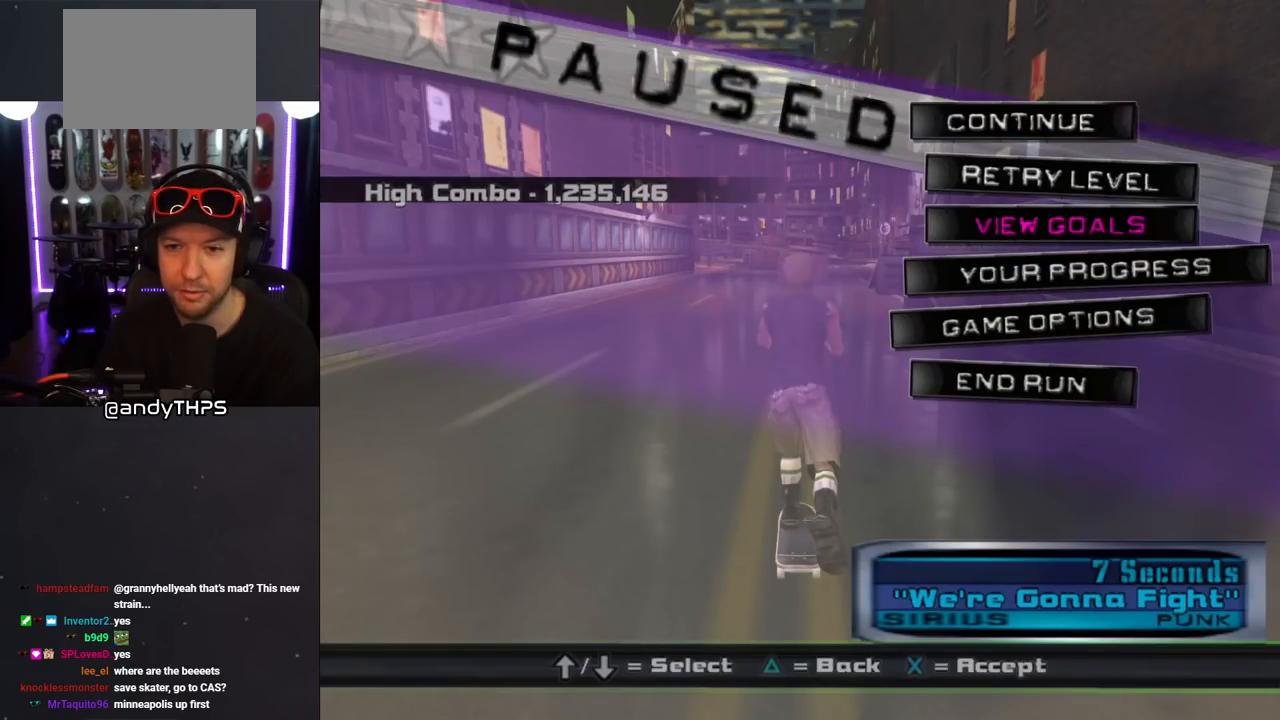
{"buttons": [], "left_stick": "center", "right_stick": "center", "events": [[33, "DPAD_DOWN", "up"], [83, "DPAD_DOWN", "down"], [167, "DPAD_DOWN", "up"], [233, "DPAD_DOWN", "down"], [333, "DPAD_DOWN", "up"]]}
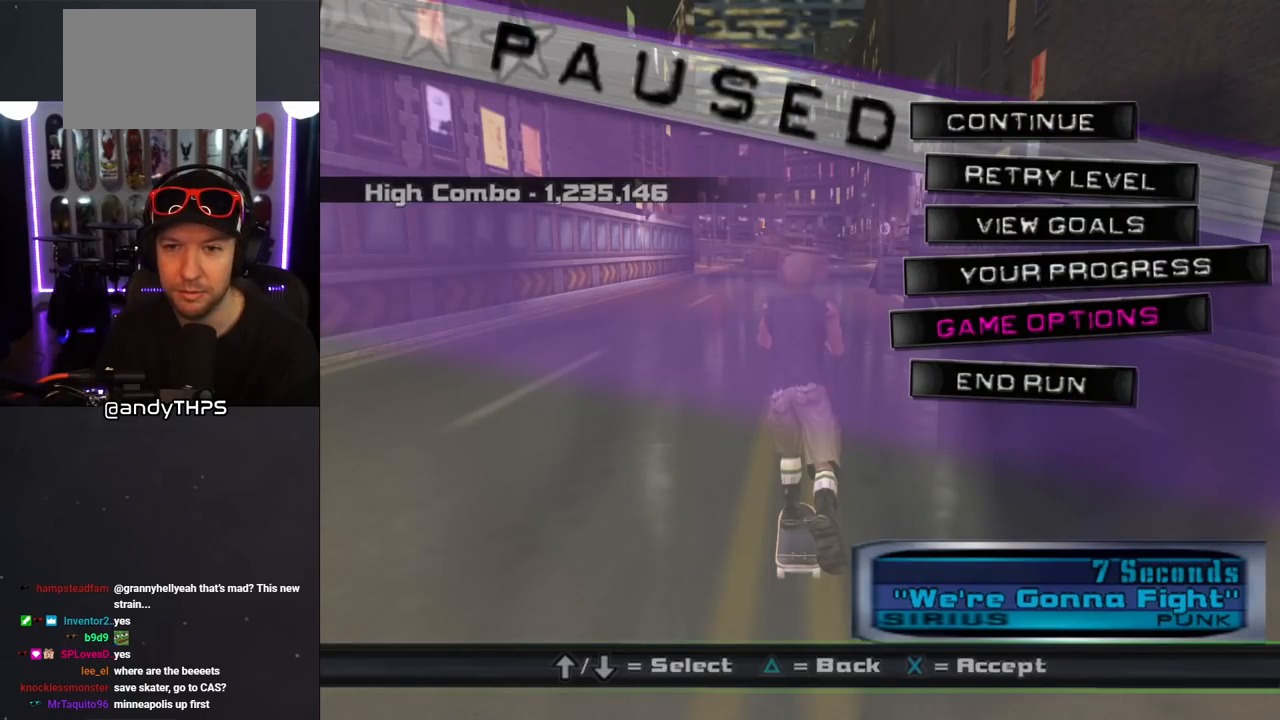
{"buttons": [], "left_stick": "center", "right_stick": "center", "events": [[67, "CROSS", "down"], [183, "CROSS", "up"]]}
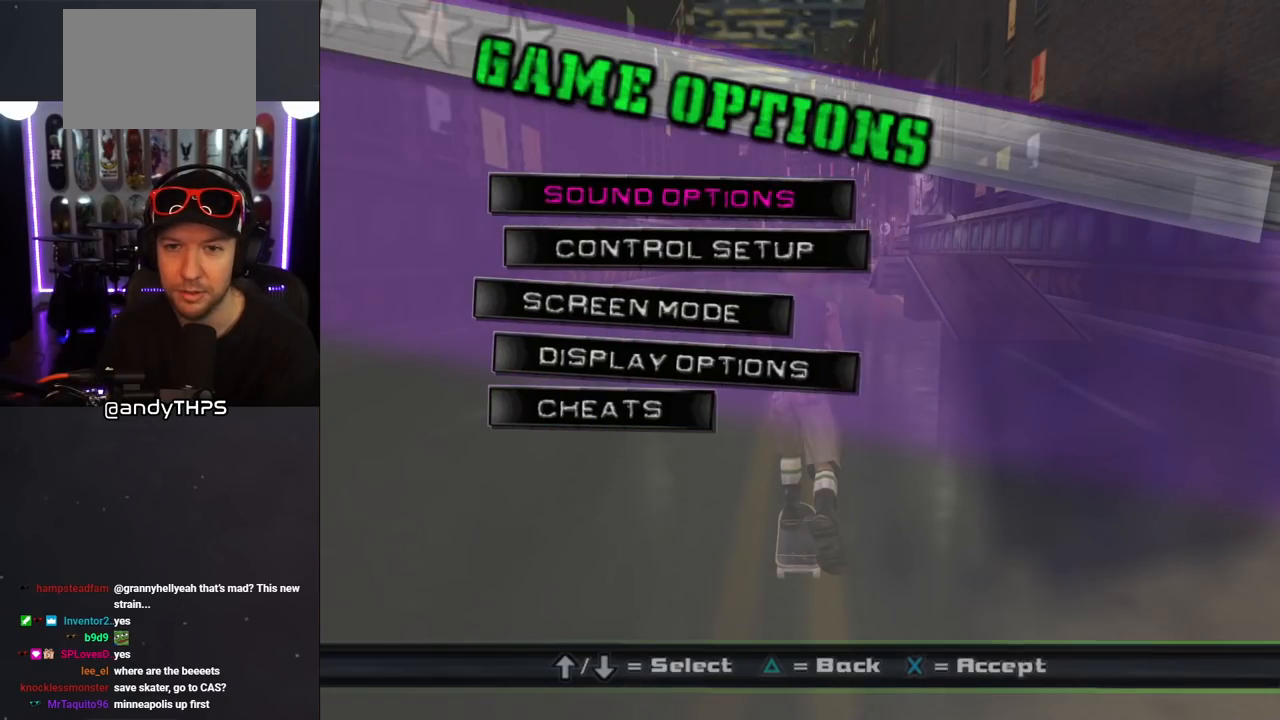
{"buttons": ["DPAD_DOWN"], "left_stick": "center", "right_stick": "center", "events": [[200, "DPAD_DOWN", "down"], [333, "DPAD_DOWN", "up"], [400, "DPAD_DOWN", "down"]]}
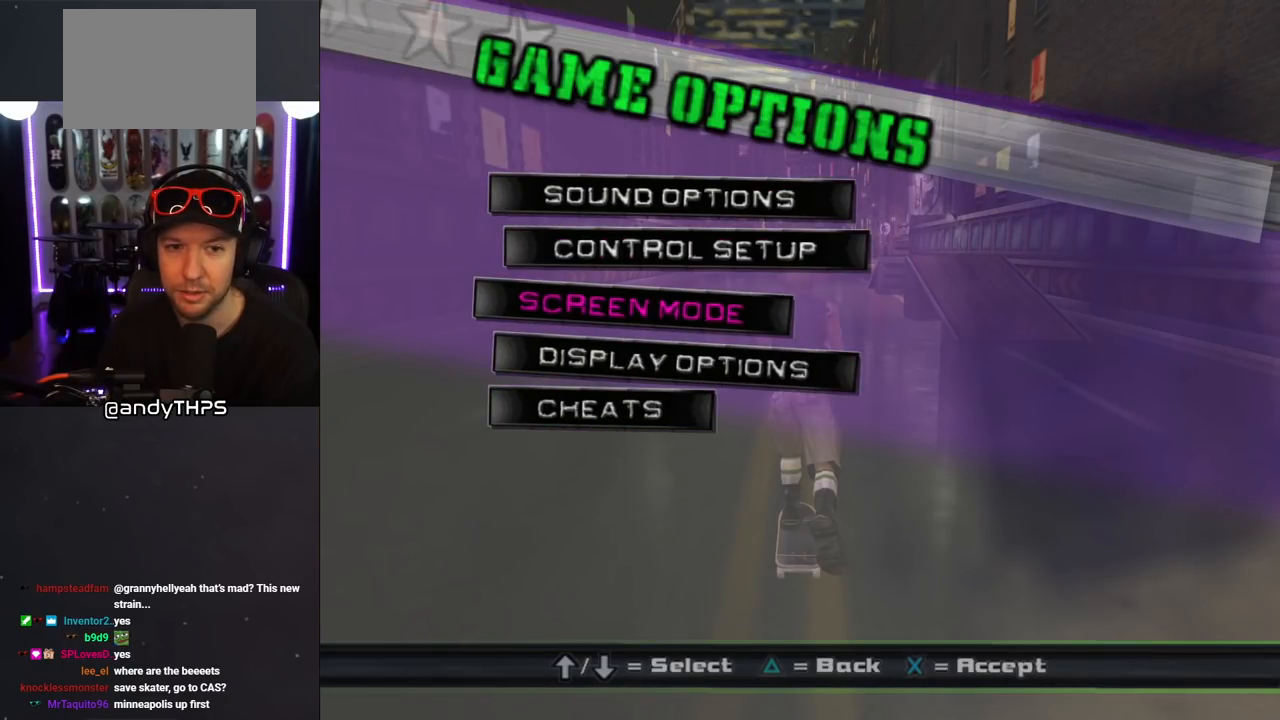
{"buttons": [], "left_stick": "center", "right_stick": "center", "events": [[33, "DPAD_DOWN", "up"], [83, "DPAD_DOWN", "down"], [183, "DPAD_DOWN", "up"]]}
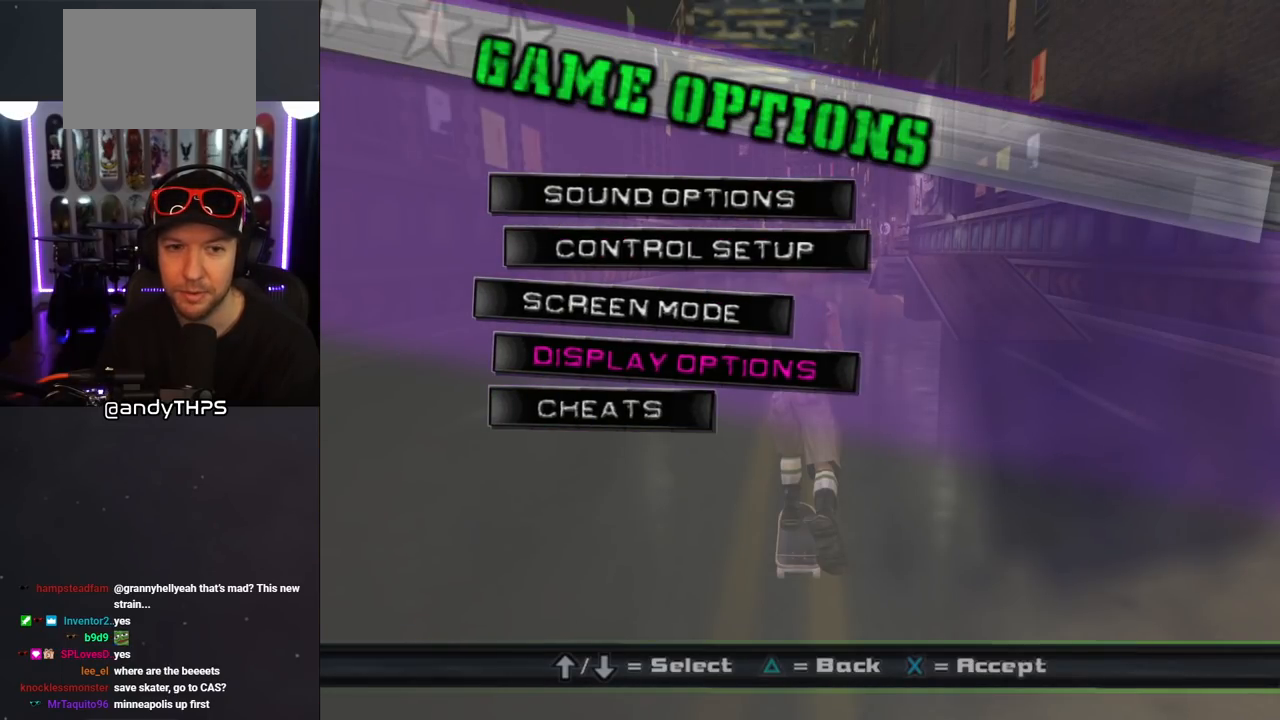
{"buttons": ["TRIANGLE"], "left_stick": "center", "right_stick": "center", "events": [[450, "TRIANGLE", "down"]]}
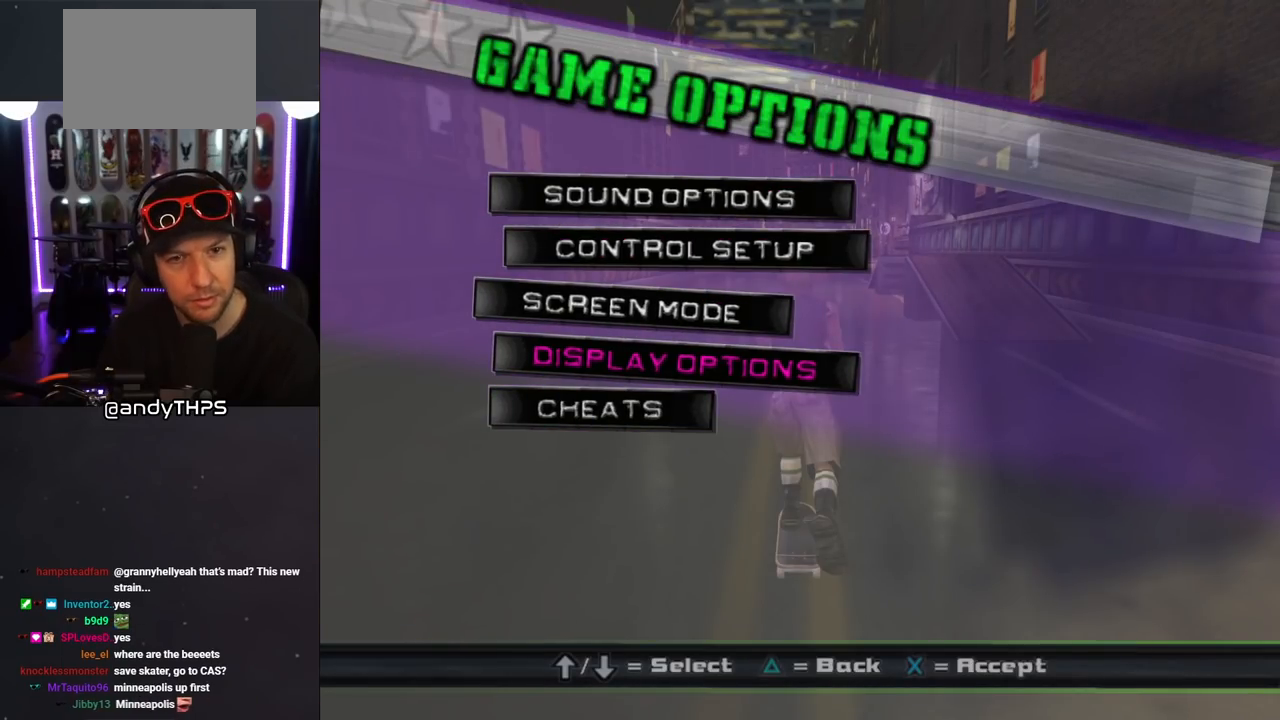
{"buttons": [], "left_stick": "center", "right_stick": "center", "events": [[83, "TRIANGLE", "up"]]}
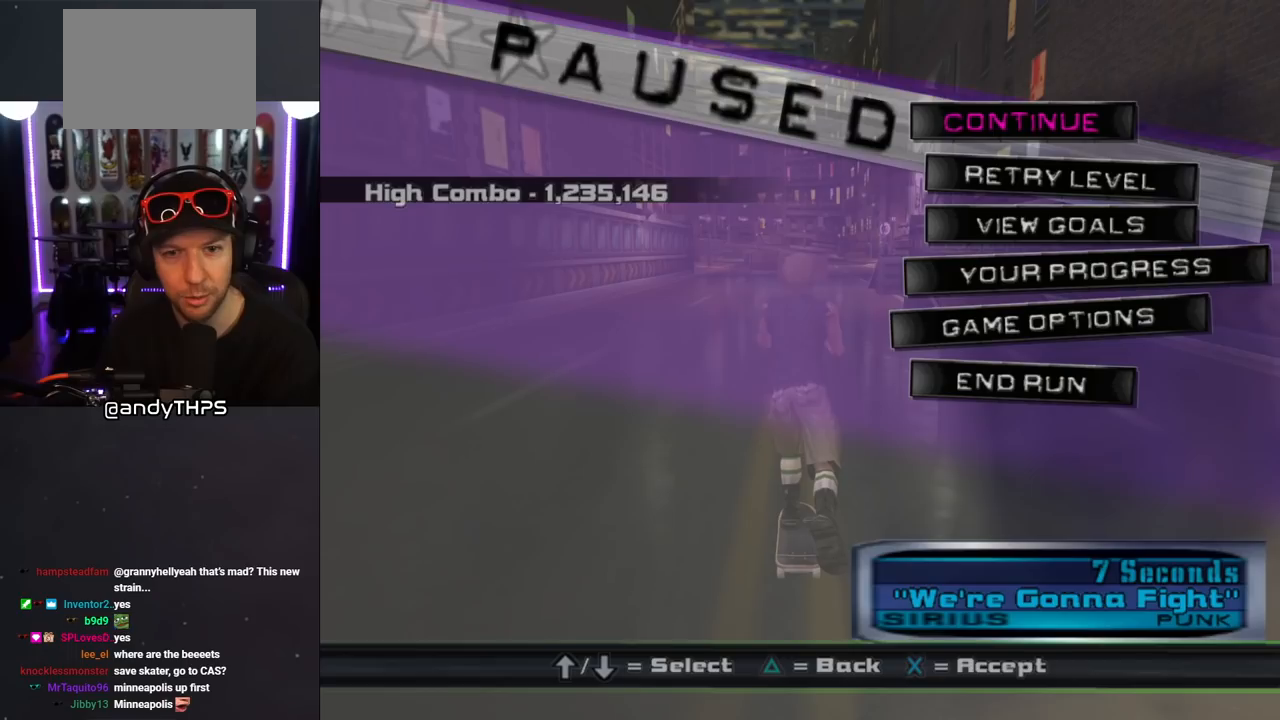
{"buttons": [], "left_stick": "center", "right_stick": "center", "events": [[333, "DPAD_DOWN", "down"], [433, "DPAD_DOWN", "up"]]}
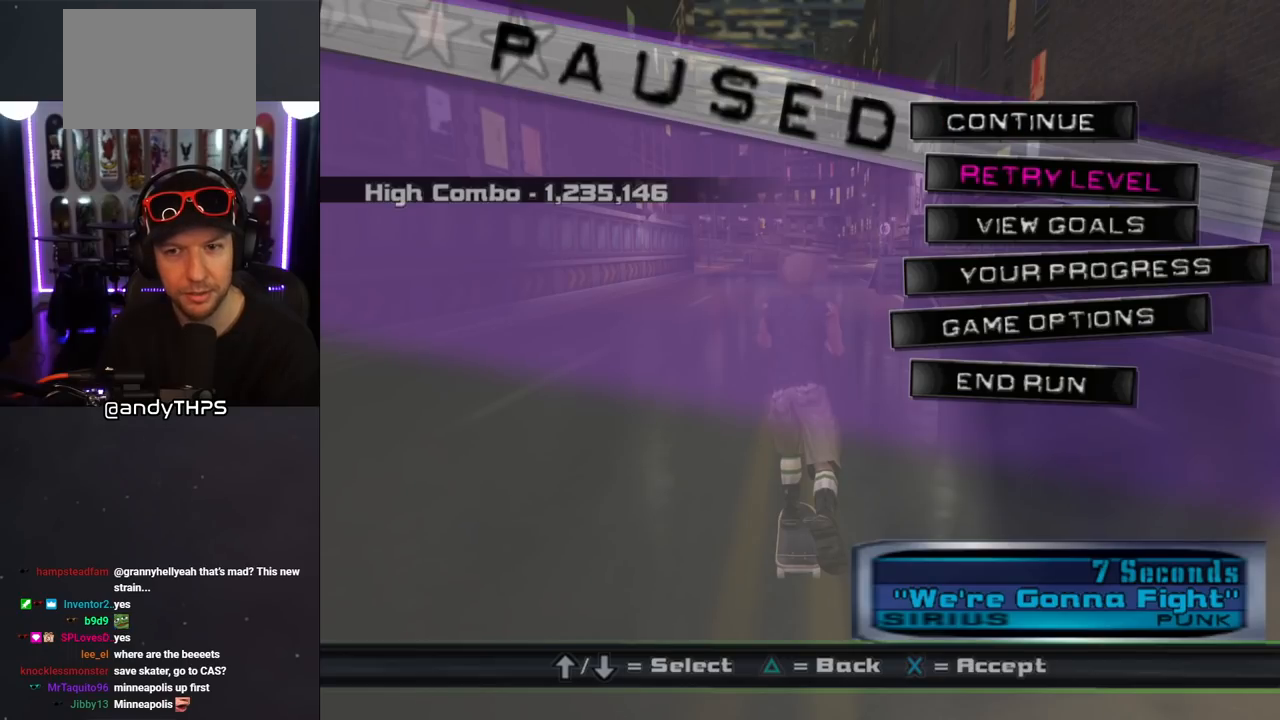
{"buttons": ["CROSS"], "left_stick": "center", "right_stick": "center", "events": [[17, "DPAD_DOWN", "down"], [117, "DPAD_DOWN", "up"], [183, "DPAD_DOWN", "down"], [267, "DPAD_DOWN", "up"], [467, "CROSS", "down"]]}
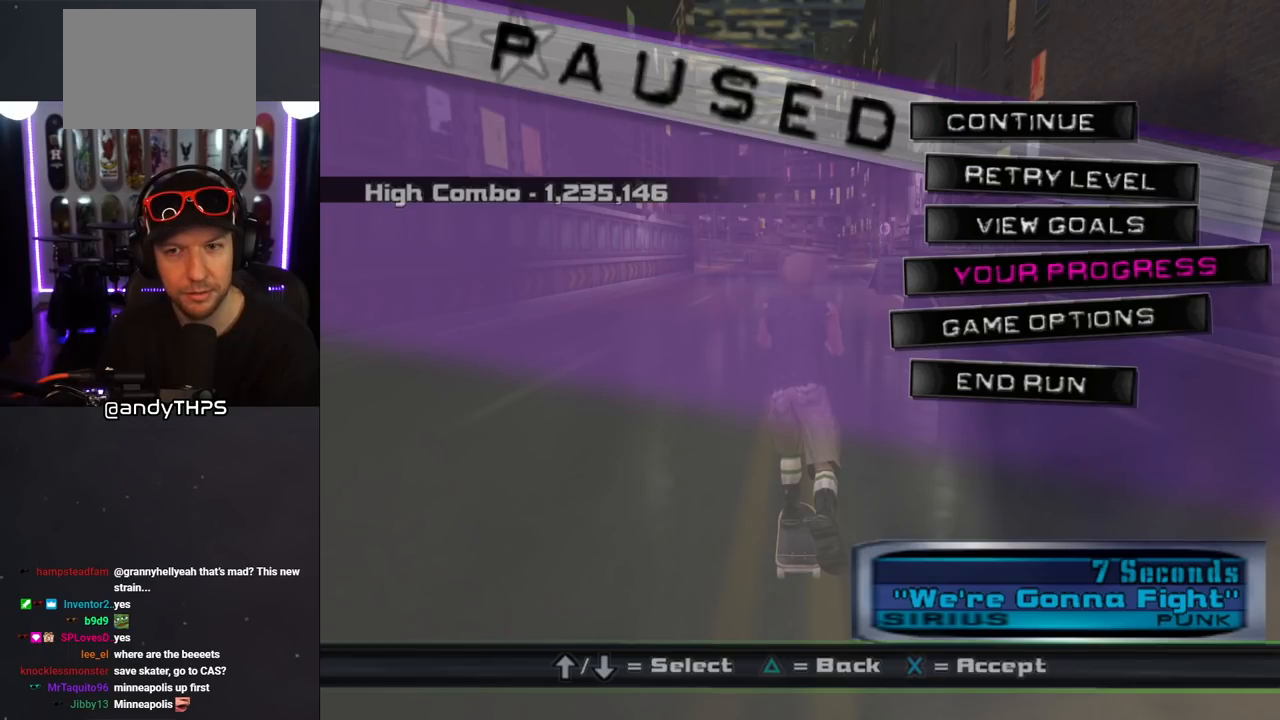
{"buttons": [], "left_stick": "center", "right_stick": "center", "events": [[100, "CROSS", "up"]]}